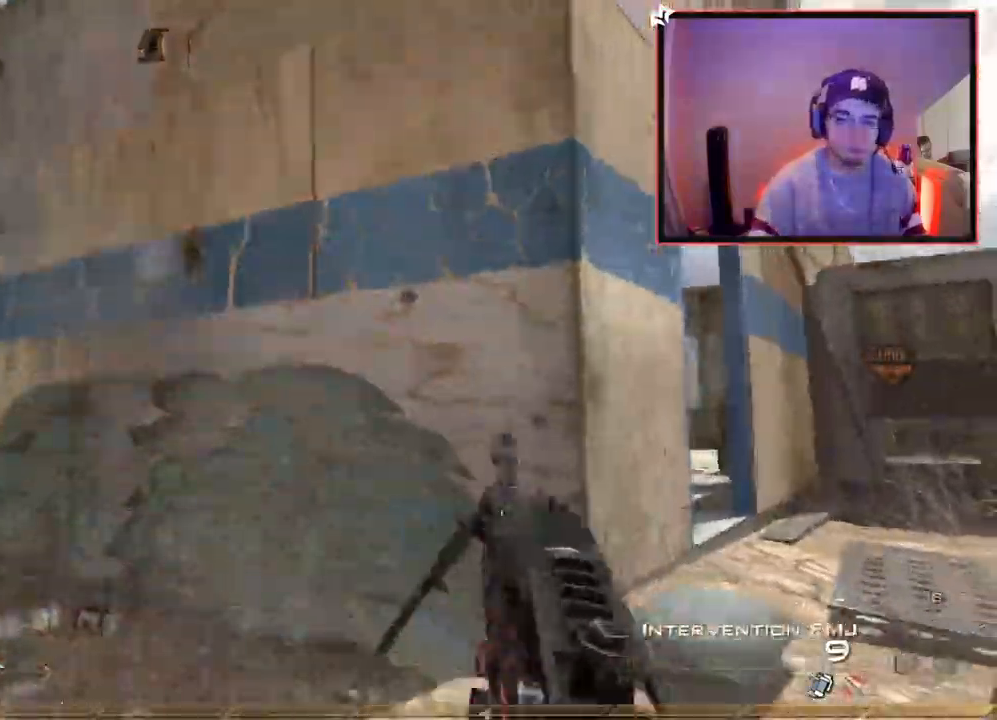
Gameplay with a controller (PlayStation layout); each line is a JSON object with the inputs held at the frame after it (dt_ms = milliseconds from this image to that frame). "events" lists button and stick changes between this image and that frame as [ms after this image, input, new state], when the widget could be followed in between.
{"dt_ms": 501, "buttons": [], "left_stick": "up-right", "right_stick": "center", "events": [[184, "left_stick", "up-right"], [317, "CIRCLE", "up"], [401, "CROSS", "down"], [501, "CROSS", "up"]]}
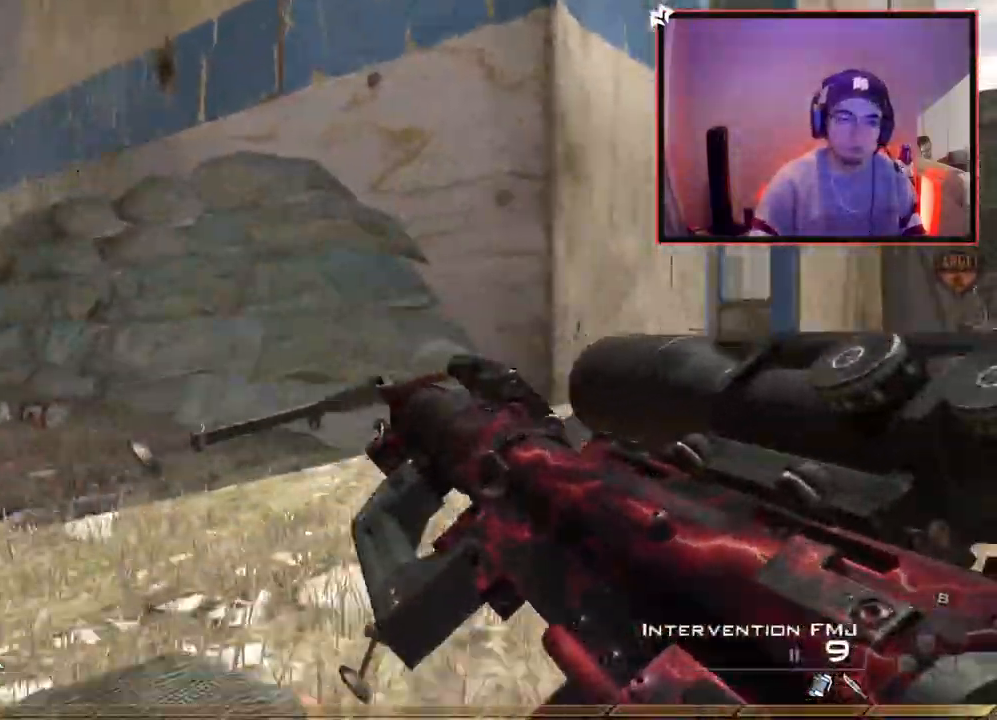
{"dt_ms": 500, "buttons": ["L3"], "left_stick": "up-right", "right_stick": "center", "events": [[183, "right_stick", "right"], [250, "right_stick", "center"], [300, "L3", "down"]]}
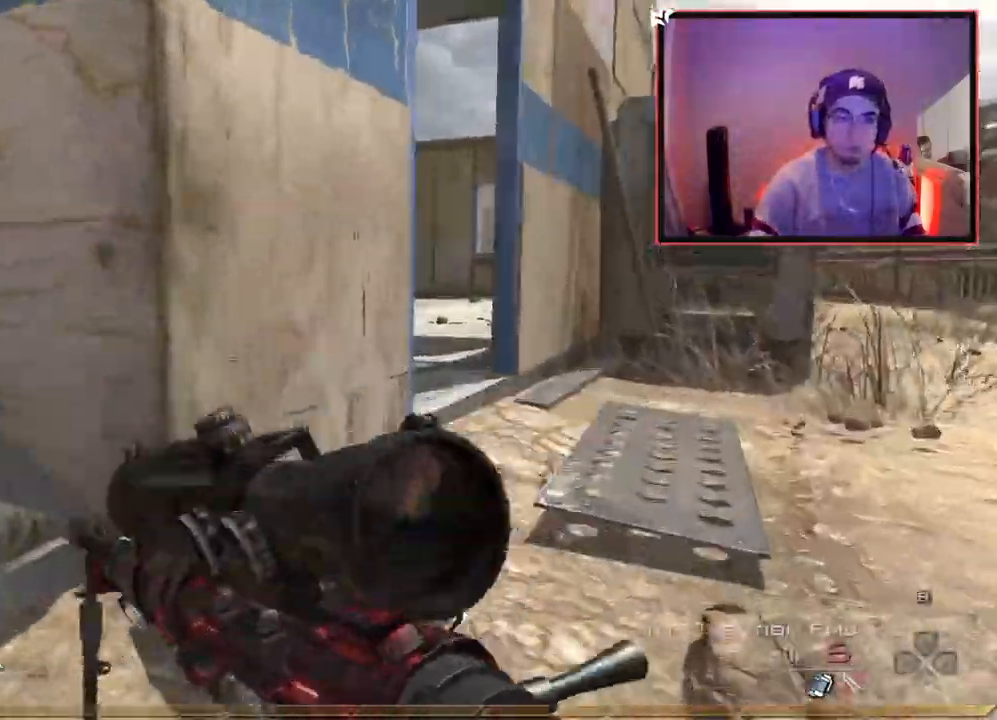
{"dt_ms": 501, "buttons": [], "left_stick": "up", "right_stick": "center", "events": [[34, "L3", "up"], [284, "right_stick", "left"], [384, "right_stick", "center"], [401, "left_stick", "up"]]}
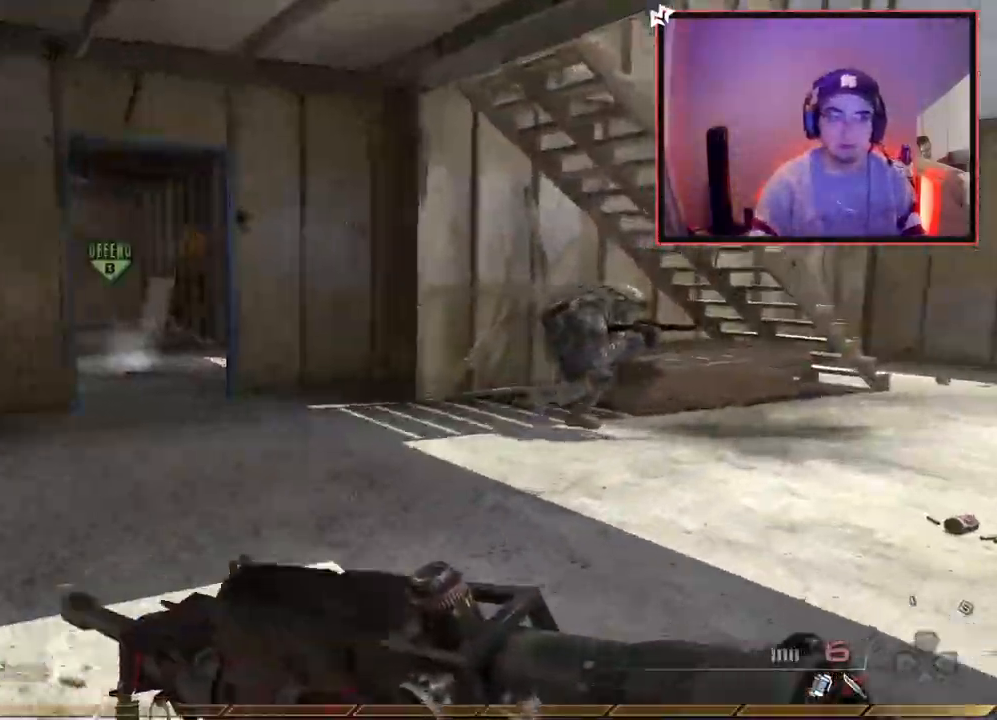
{"dt_ms": 500, "buttons": [], "left_stick": "up", "right_stick": "left", "events": [[133, "right_stick", "right"], [300, "right_stick", "center"], [483, "right_stick", "left"]]}
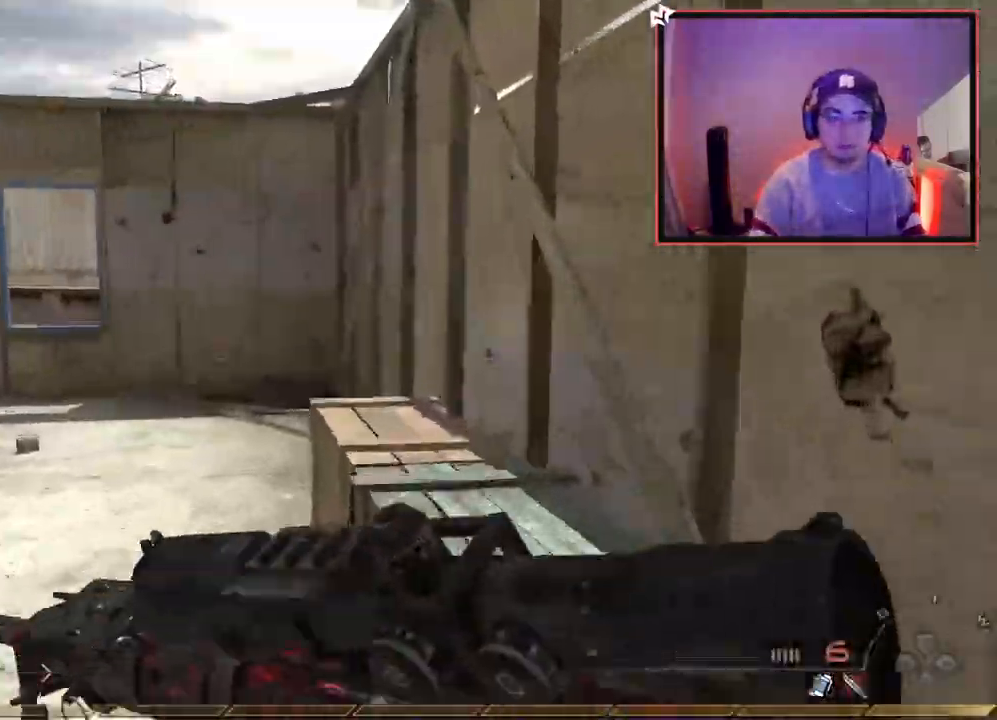
{"dt_ms": 501, "buttons": ["CIRCLE"], "left_stick": "up", "right_stick": "center", "events": [[117, "right_stick", "center"], [284, "CROSS", "down"], [367, "CIRCLE", "down"], [401, "CROSS", "up"]]}
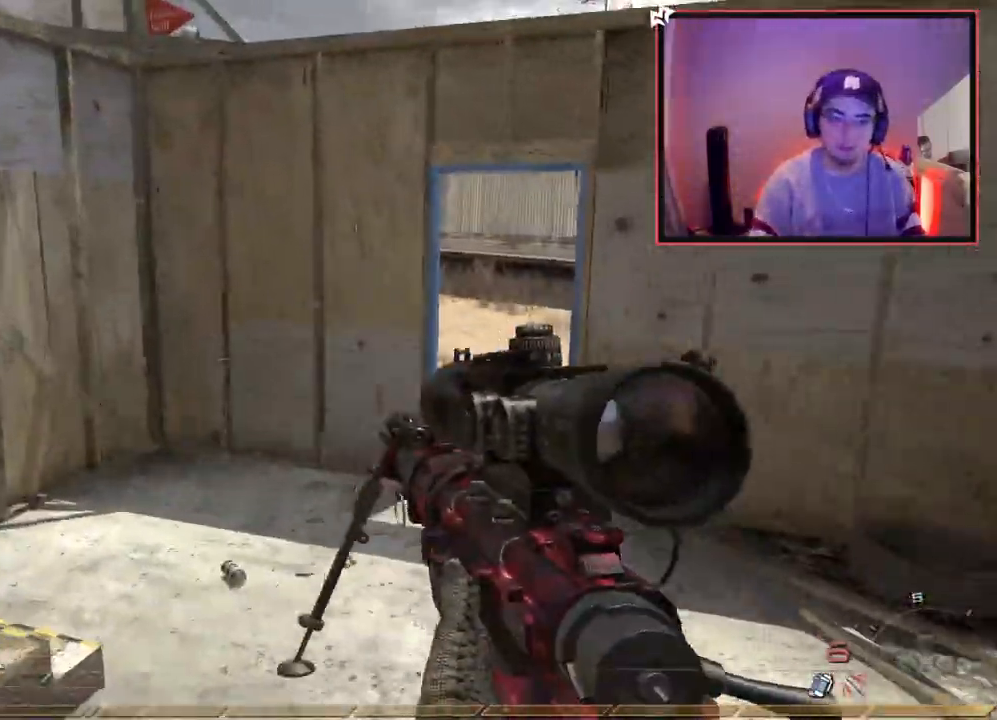
{"dt_ms": 500, "buttons": [], "left_stick": "up", "right_stick": "left", "events": [[183, "CIRCLE", "up"], [217, "L3", "down"], [333, "right_stick", "left"], [450, "L3", "up"]]}
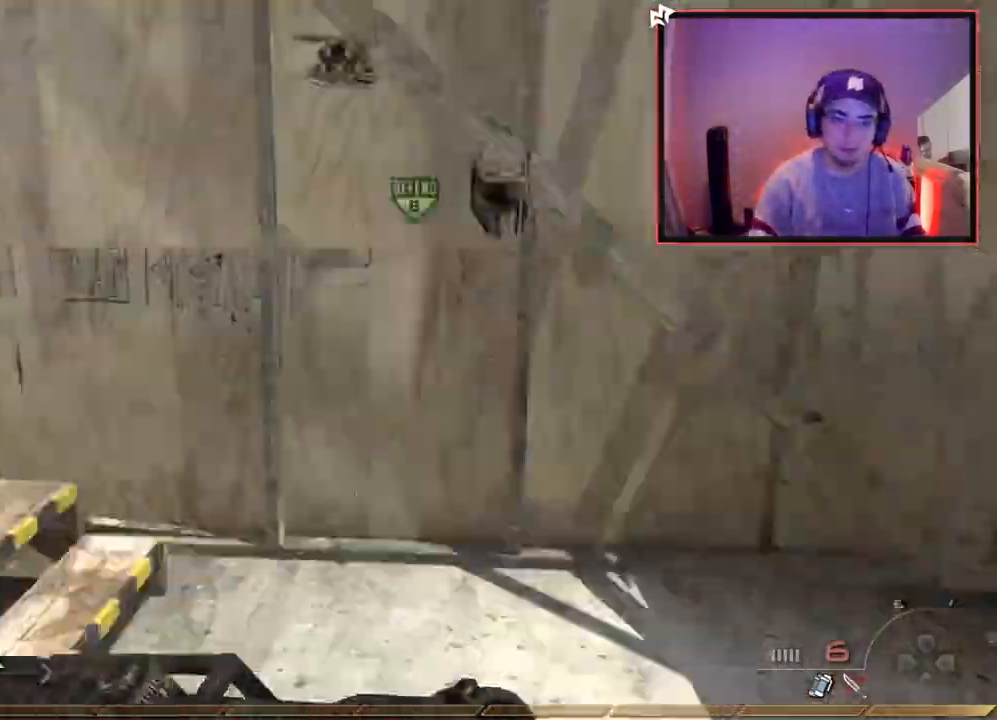
{"dt_ms": 501, "buttons": ["L1"], "left_stick": "up", "right_stick": "center", "events": [[17, "right_stick", "center"], [167, "right_stick", "left"], [334, "L1", "down"], [367, "right_stick", "center"]]}
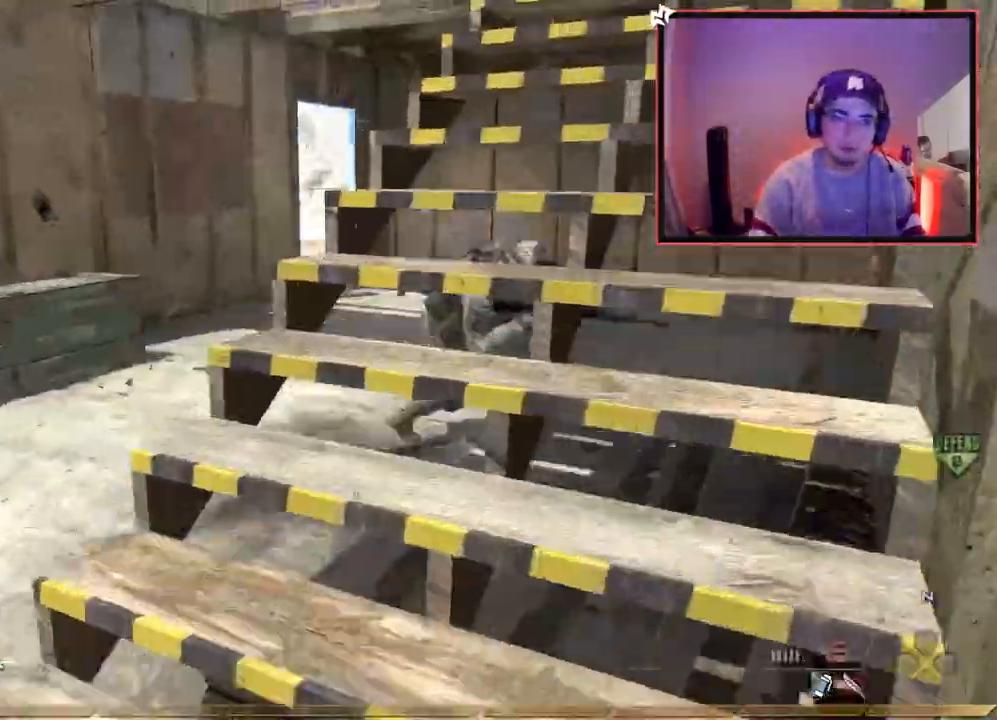
{"dt_ms": 500, "buttons": [], "left_stick": "down-right", "right_stick": "right", "events": [[16, "L1", "up"], [100, "right_stick", "down-left"], [267, "left_stick", "right"], [317, "left_stick", "down-right"], [333, "right_stick", "center"], [500, "right_stick", "right"]]}
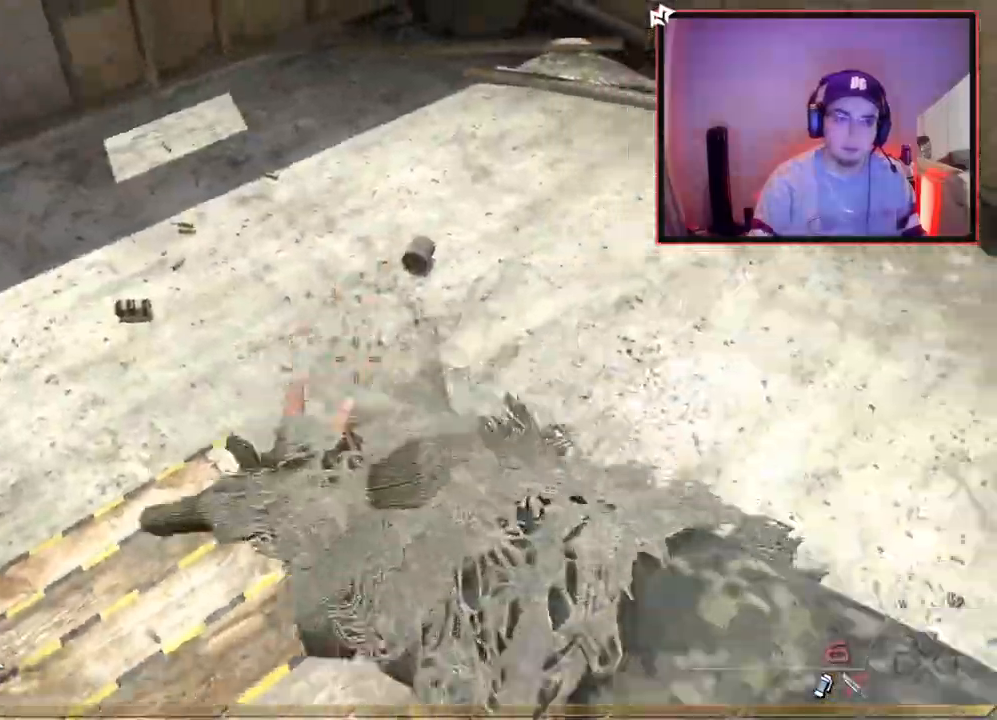
{"dt_ms": 501, "buttons": [], "left_stick": "up", "right_stick": "right", "events": [[250, "left_stick", "up-right"], [334, "R2", "down"], [350, "SQUARE", "down"], [417, "left_stick", "up"], [501, "R2", "up"], [501, "SQUARE", "up"]]}
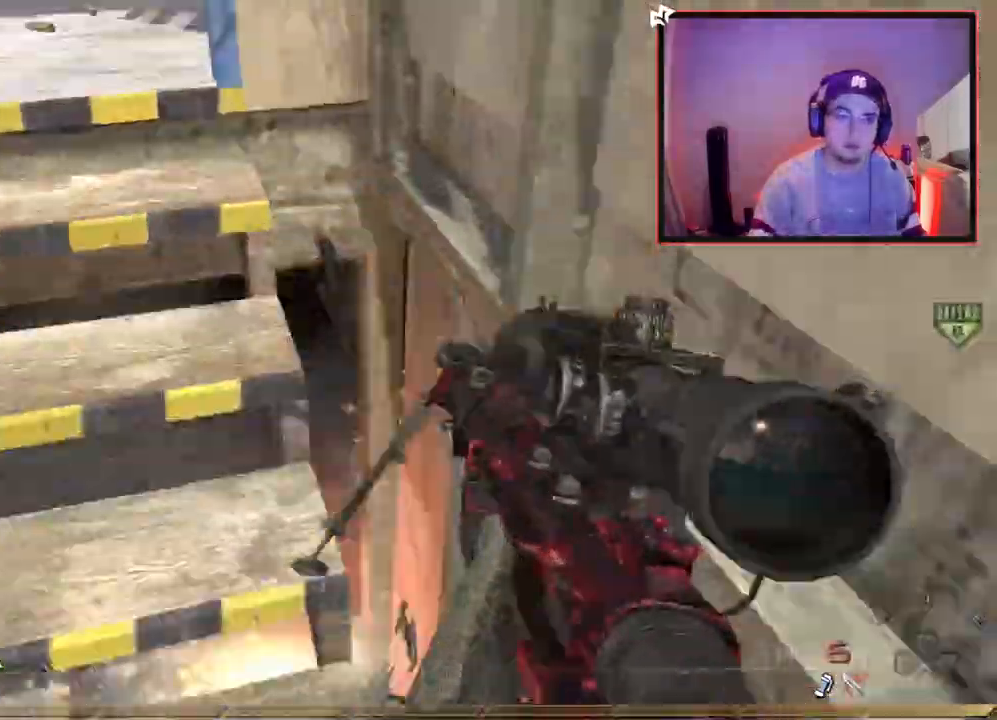
{"dt_ms": 500, "buttons": [], "left_stick": "up", "right_stick": "center", "events": [[116, "right_stick", "up-left"], [200, "right_stick", "center"], [317, "TRIANGLE", "down"], [500, "TRIANGLE", "up"]]}
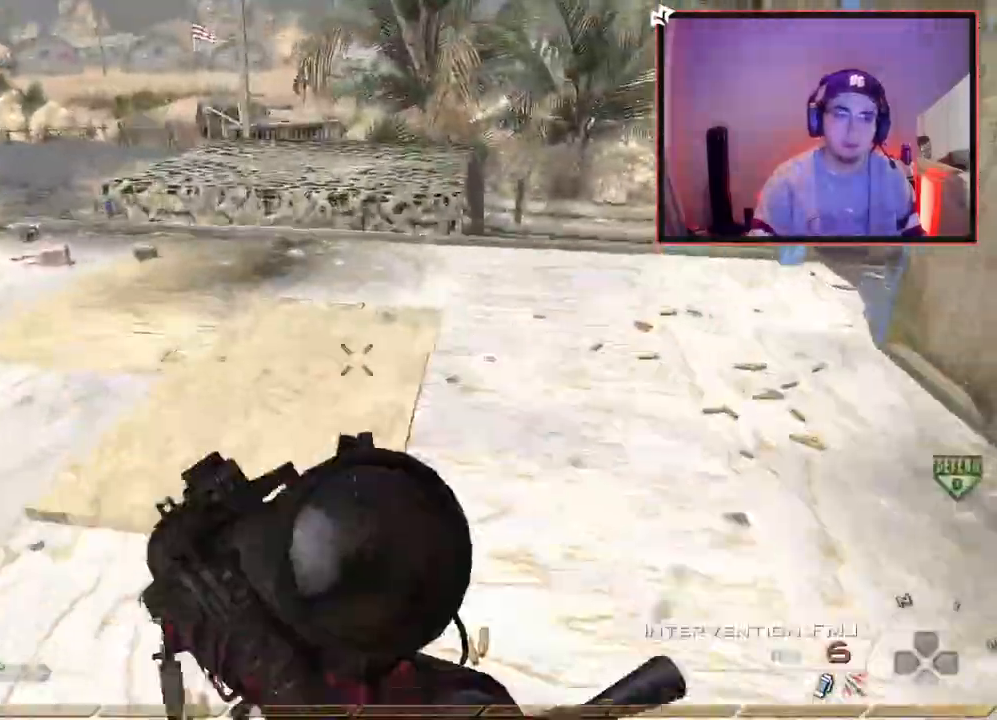
{"dt_ms": 501, "buttons": ["SQUARE", "R1"], "left_stick": "center", "right_stick": "center", "events": [[117, "right_stick", "up-right"], [184, "R1", "down"], [200, "right_stick", "center"], [367, "TRIANGLE", "down"], [434, "SQUARE", "down"], [467, "TRIANGLE", "up"], [484, "left_stick", "center"]]}
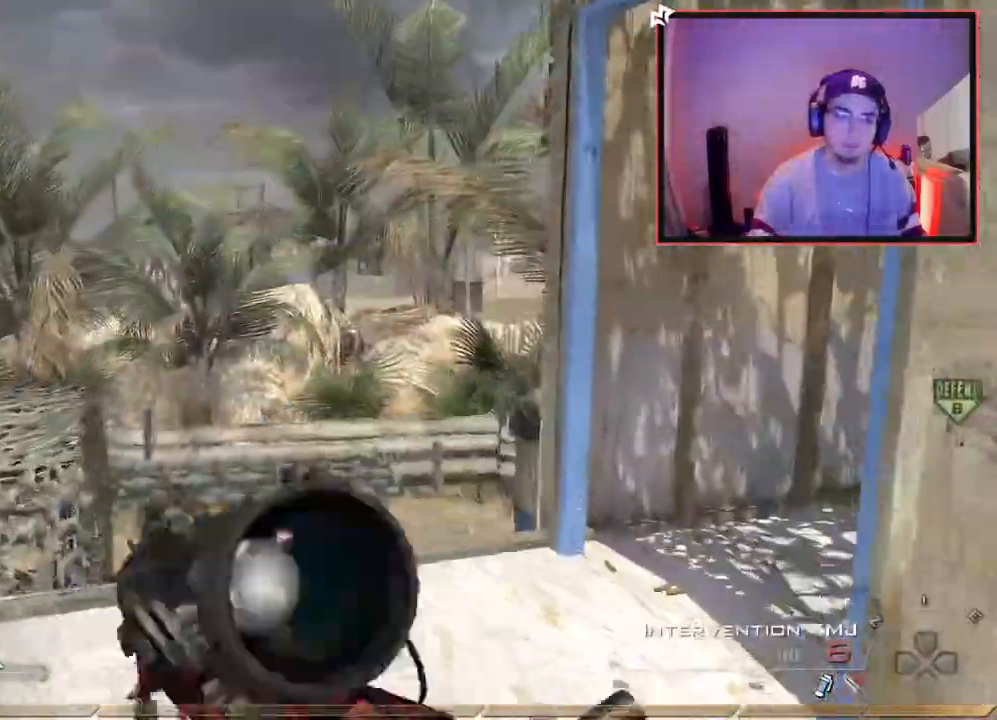
{"dt_ms": 500, "buttons": [], "left_stick": "center", "right_stick": "right", "events": [[100, "L2", "down"], [133, "R1", "up"], [150, "SQUARE", "up"], [217, "left_stick", "up"], [267, "L3", "down"], [283, "right_stick", "right"], [367, "L2", "up"], [367, "TRIANGLE", "down"], [400, "L3", "up"], [450, "TRIANGLE", "up"], [500, "left_stick", "center"]]}
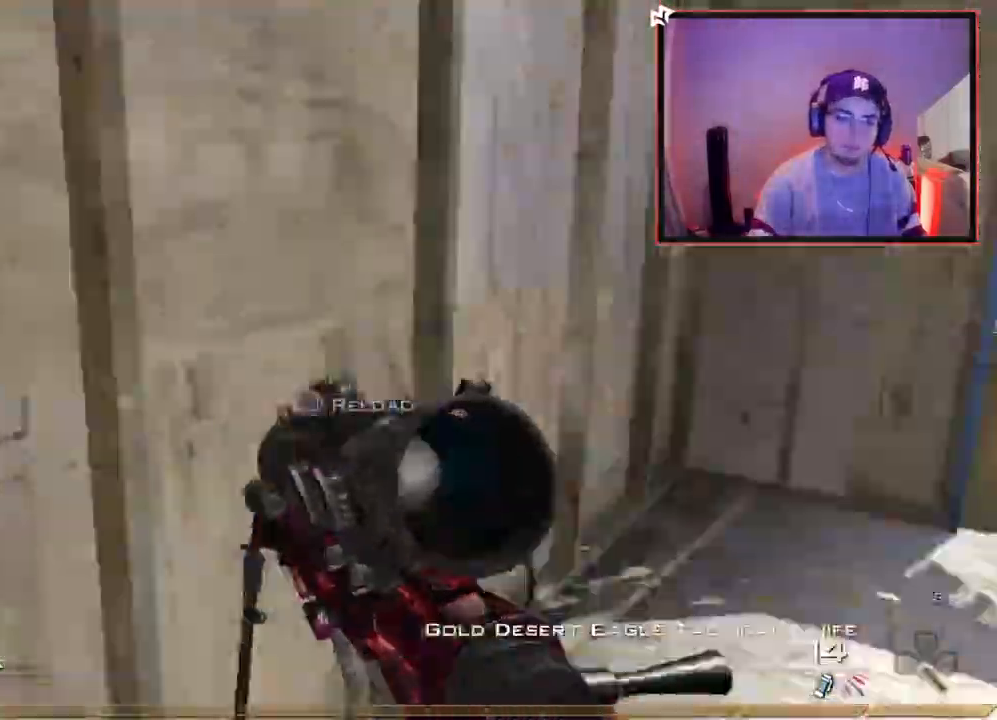
{"dt_ms": 501, "buttons": [], "left_stick": "center", "right_stick": "up-left", "events": [[17, "TRIANGLE", "down"], [67, "L2", "down"], [117, "TRIANGLE", "up"], [117, "left_stick", "up-right"], [217, "right_stick", "up-left"], [284, "TRIANGLE", "down"], [284, "left_stick", "center"], [317, "L2", "up"], [401, "TRIANGLE", "up"]]}
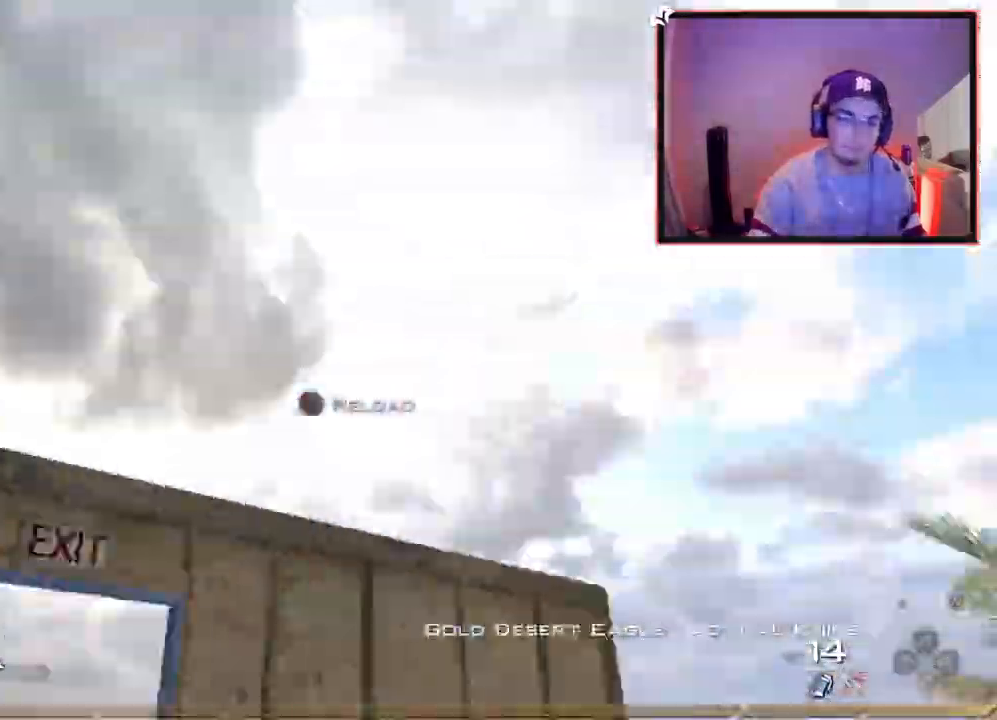
{"dt_ms": 500, "buttons": ["CROSS", "L3"], "left_stick": "up", "right_stick": "right", "events": [[50, "right_stick", "left"], [116, "left_stick", "up"], [150, "TRIANGLE", "down"], [217, "L3", "down"], [267, "TRIANGLE", "up"], [267, "right_stick", "down"], [333, "right_stick", "right"], [367, "CROSS", "down"], [383, "L3", "up"], [500, "L3", "down"]]}
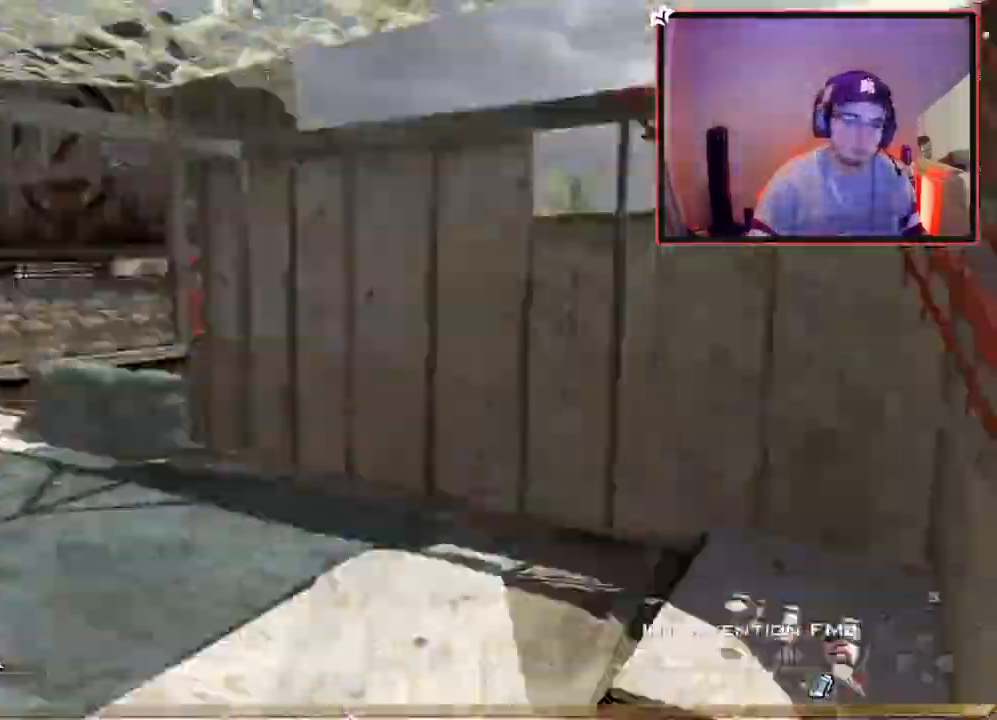
{"dt_ms": 501, "buttons": ["CROSS", "L2"], "left_stick": "center", "right_stick": "right", "events": [[184, "L3", "up"], [184, "TRIANGLE", "down"], [250, "TRIANGLE", "up"], [284, "left_stick", "center"], [300, "TRIANGLE", "down"], [317, "L2", "down"], [417, "TRIANGLE", "up"]]}
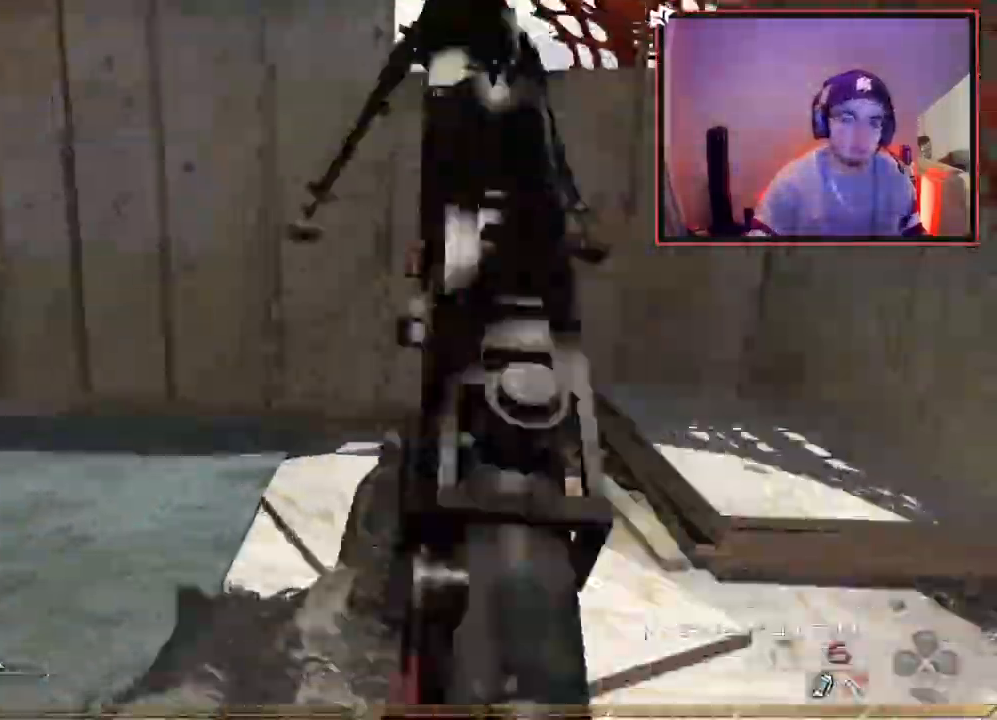
{"dt_ms": 500, "buttons": ["L3"], "left_stick": "up", "right_stick": "left"}
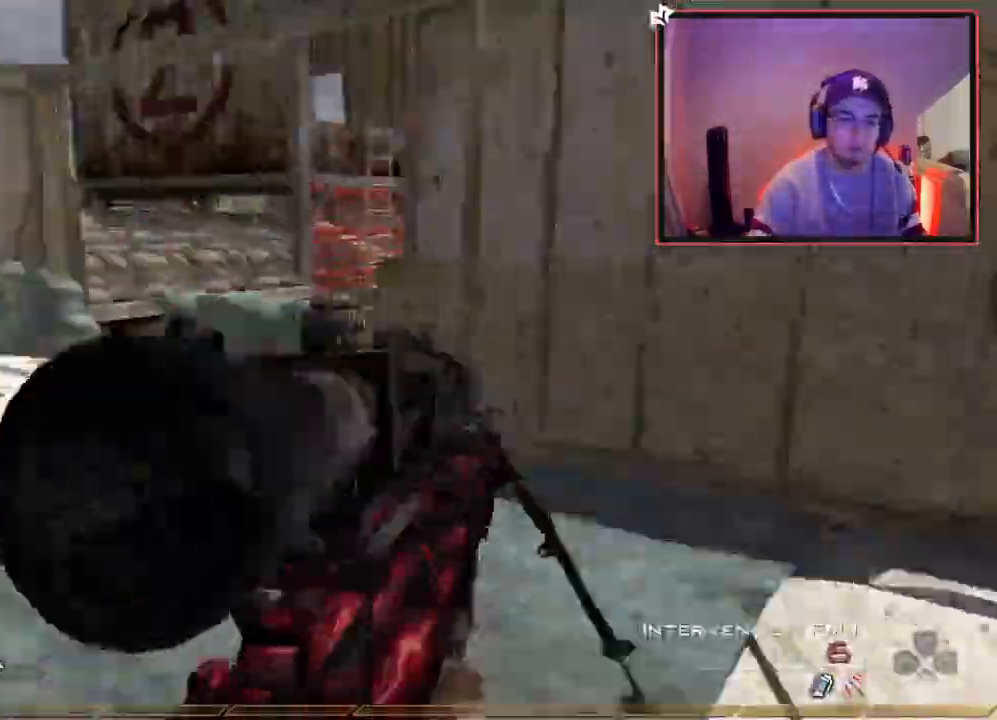
{"dt_ms": 501, "buttons": [], "left_stick": "up", "right_stick": "center", "events": [[50, "right_stick", "center"], [117, "L3", "up"]]}
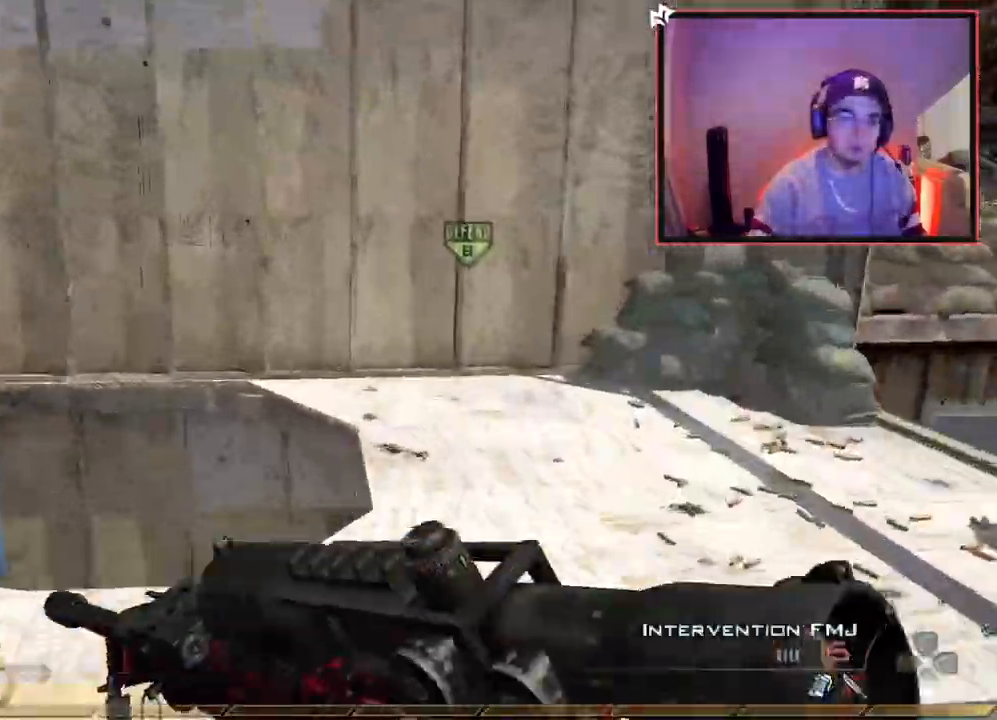
{"dt_ms": 500, "buttons": [], "left_stick": "right", "right_stick": "left", "events": [[16, "right_stick", "left"], [116, "right_stick", "center"], [150, "left_stick", "up-right"], [333, "right_stick", "left"], [433, "left_stick", "right"]]}
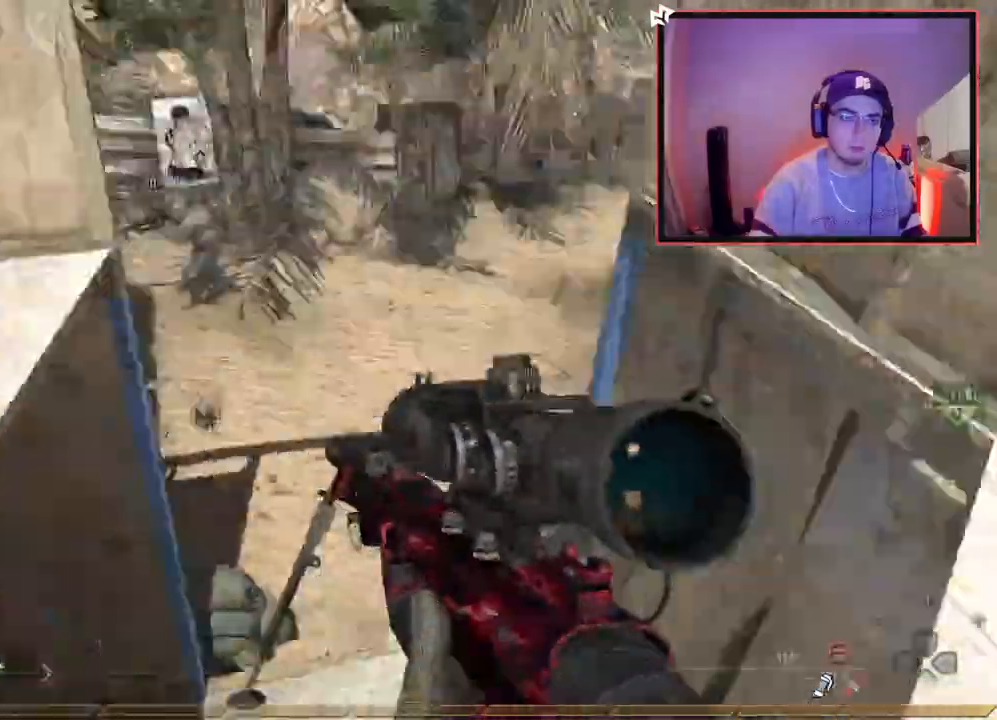
{"dt_ms": 501, "buttons": ["L1"], "left_stick": "right", "right_stick": "center", "events": [[34, "right_stick", "center"], [84, "CIRCLE", "down"], [184, "CIRCLE", "up"], [217, "L1", "down"], [300, "right_stick", "left"], [401, "right_stick", "center"]]}
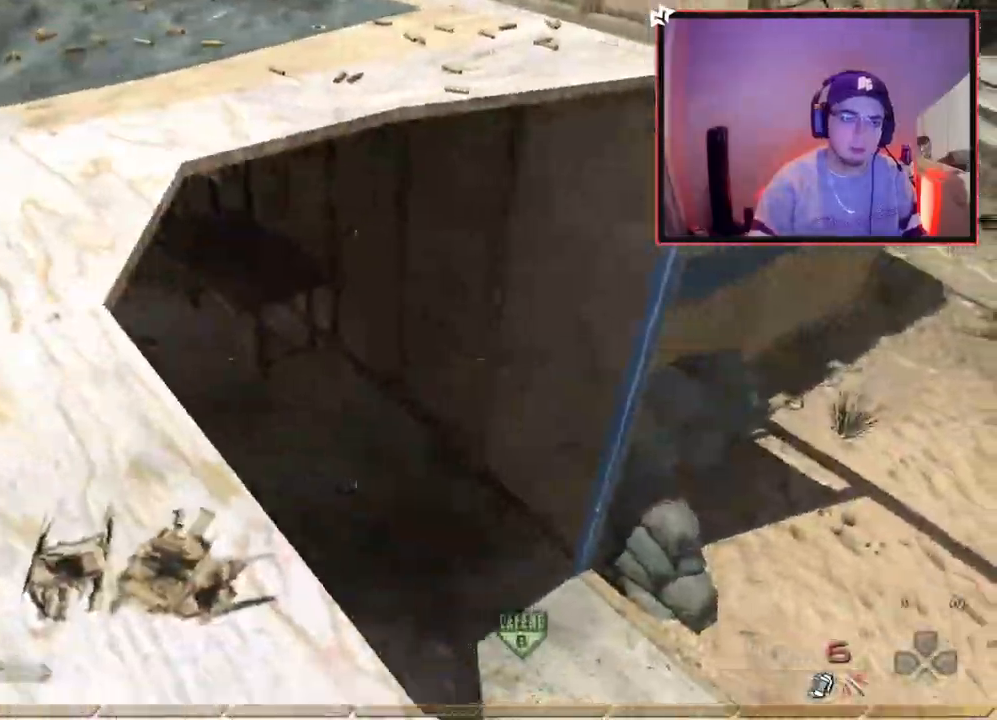
{"dt_ms": 500, "buttons": ["CROSS"], "left_stick": "left", "right_stick": "center", "events": [[50, "left_stick", "center"], [116, "L1", "up"], [166, "right_stick", "down-right"], [233, "right_stick", "center"], [450, "left_stick", "left"], [467, "CROSS", "down"]]}
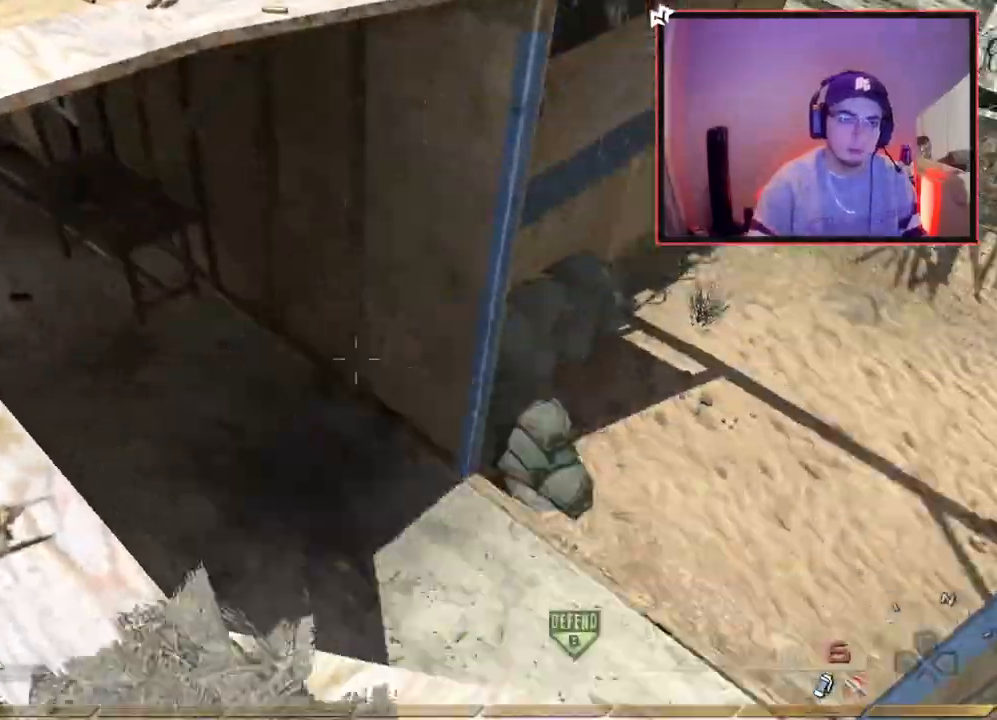
{"dt_ms": 984, "buttons": [], "left_stick": "center", "right_stick": "center"}